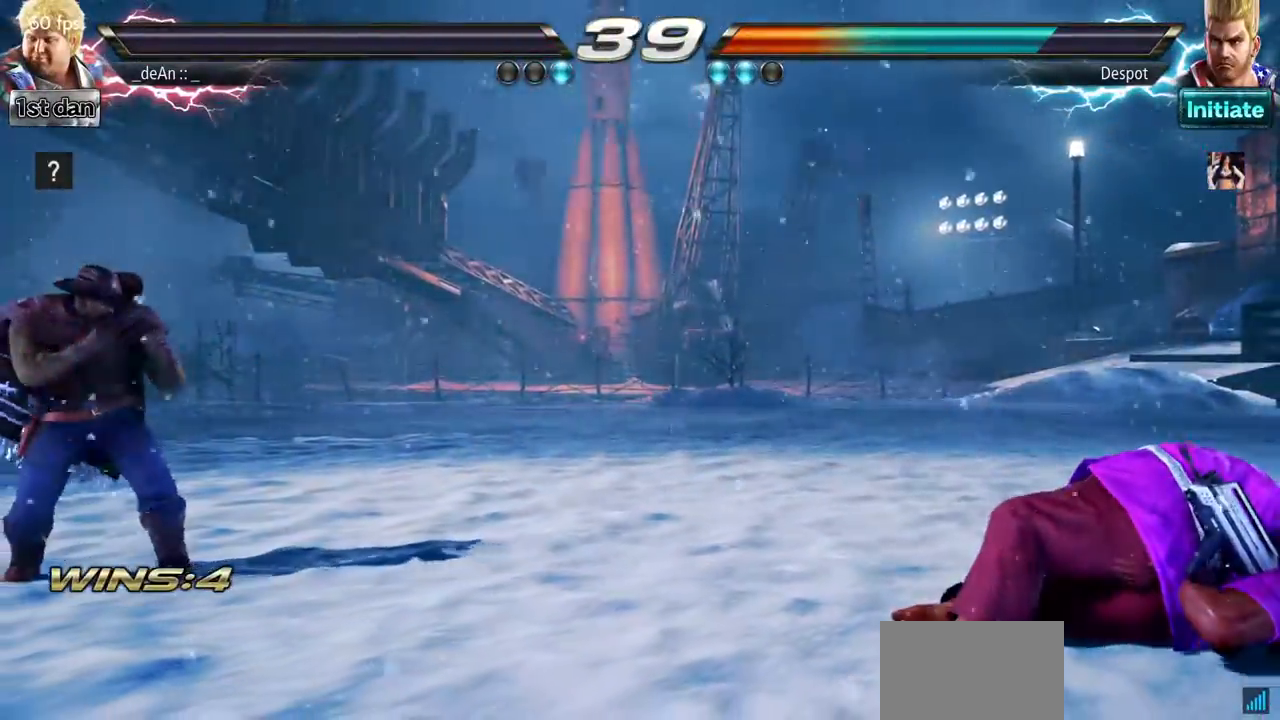
Gameplay with a controller (arcade stick); each line is a JSON object with the inputs held at the frame after it. "events" lists button and stick changes between this image and that frame as [ms after this image, input, new state], when the widget could be followed in between. Not read: L3 R3.
{"buttons": [], "left_stick": "right", "events": [[484, "left_stick", "right"]]}
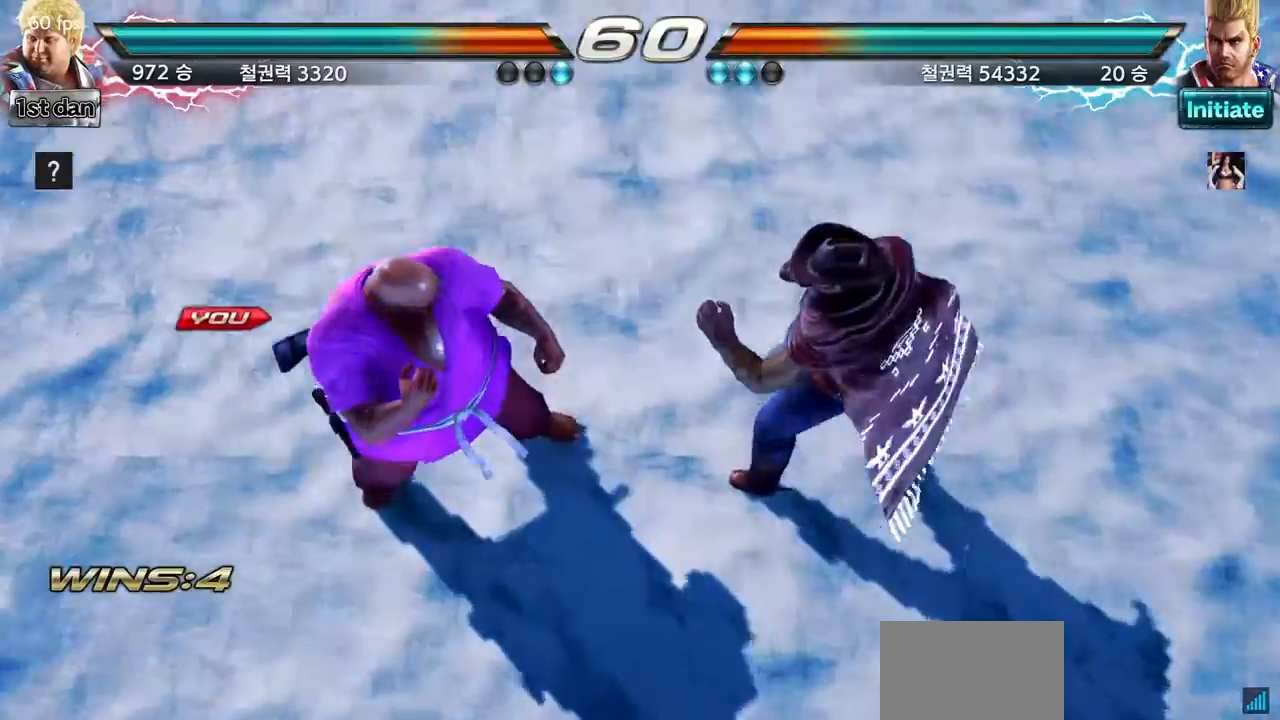
{"buttons": [], "left_stick": "center", "events": [[117, "left_stick", "center"], [217, "left_stick", "down"], [350, "left_stick", "right"], [467, "left_stick", "center"]]}
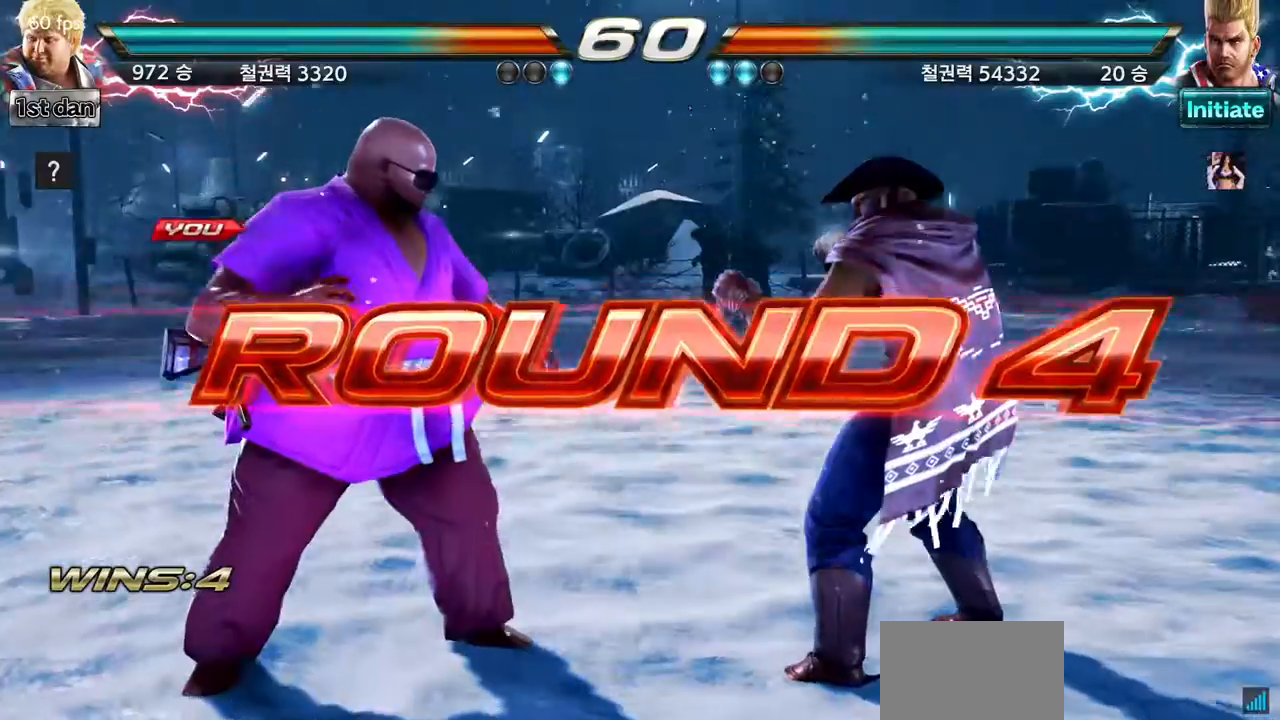
{"buttons": [], "left_stick": "center", "events": [[101, "left_stick", "down"], [234, "left_stick", "right"], [334, "left_stick", "center"]]}
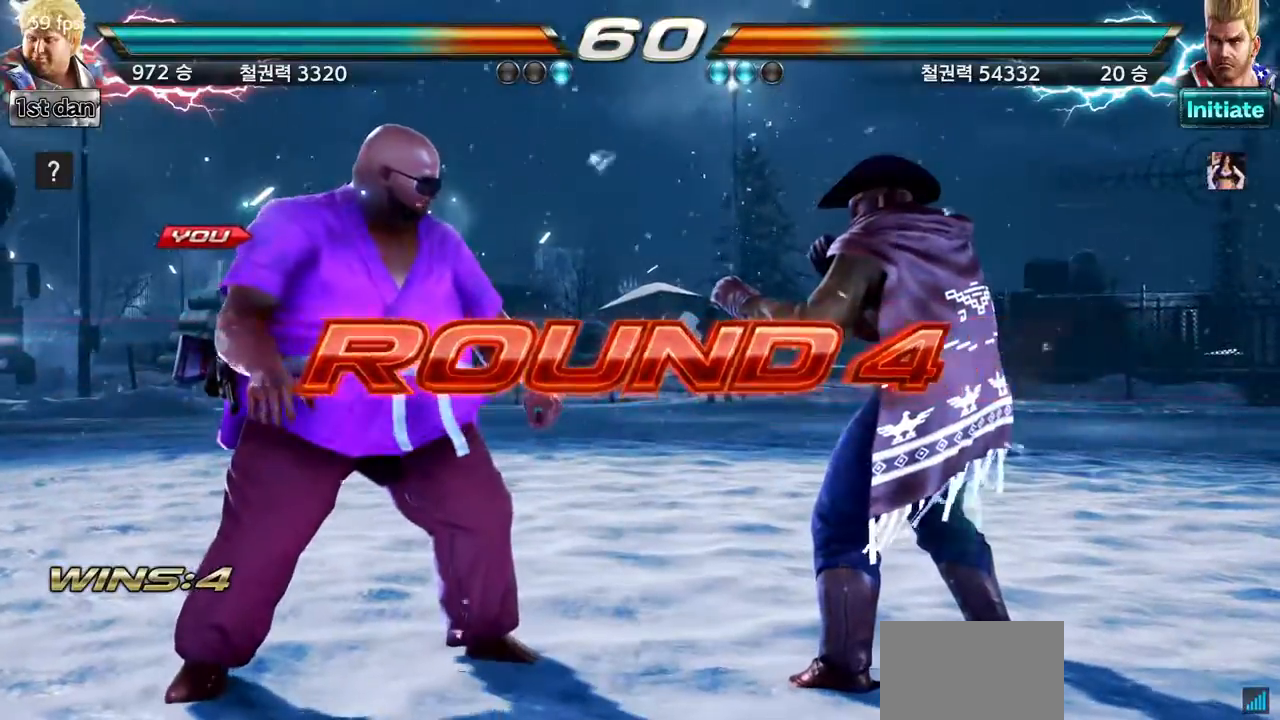
{"buttons": ["SQUARE", "TRIANGLE"], "left_stick": "center", "events": [[334, "SQUARE", "down"], [434, "TRIANGLE", "down"]]}
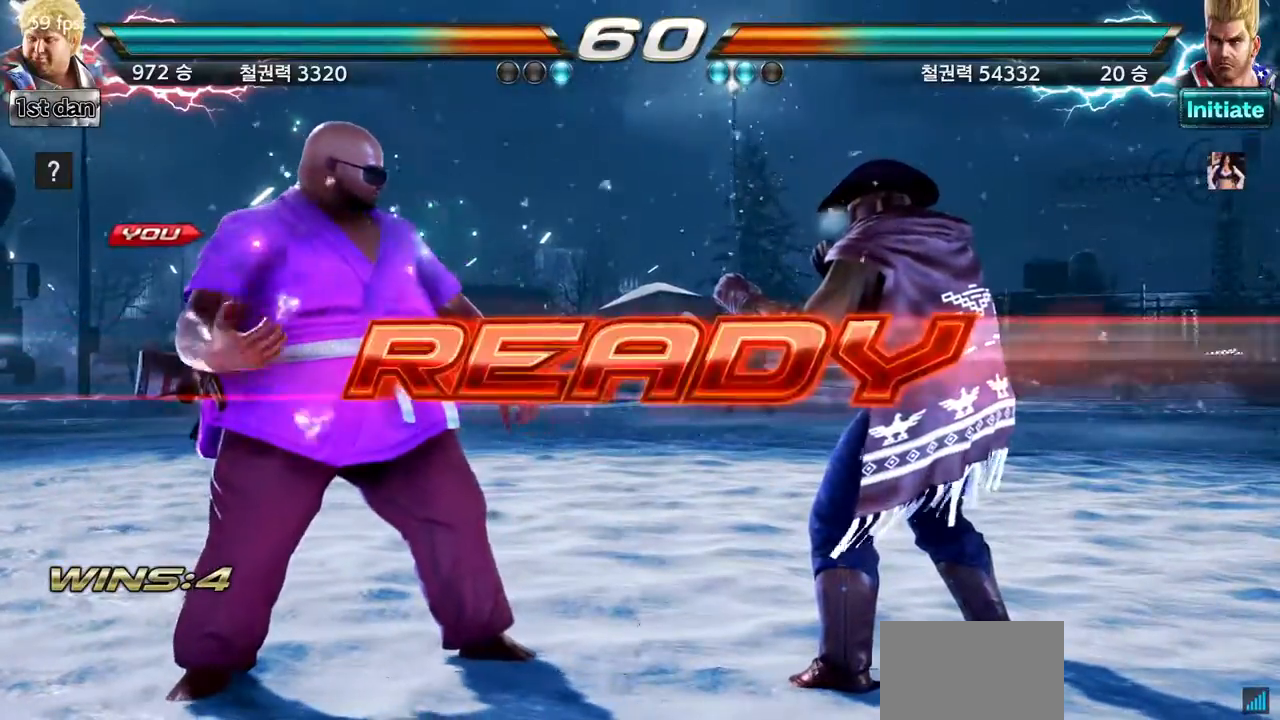
{"buttons": ["SQUARE"], "left_stick": "center", "events": [[67, "SQUARE", "up"], [117, "TRIANGLE", "up"], [351, "SQUARE", "down"]]}
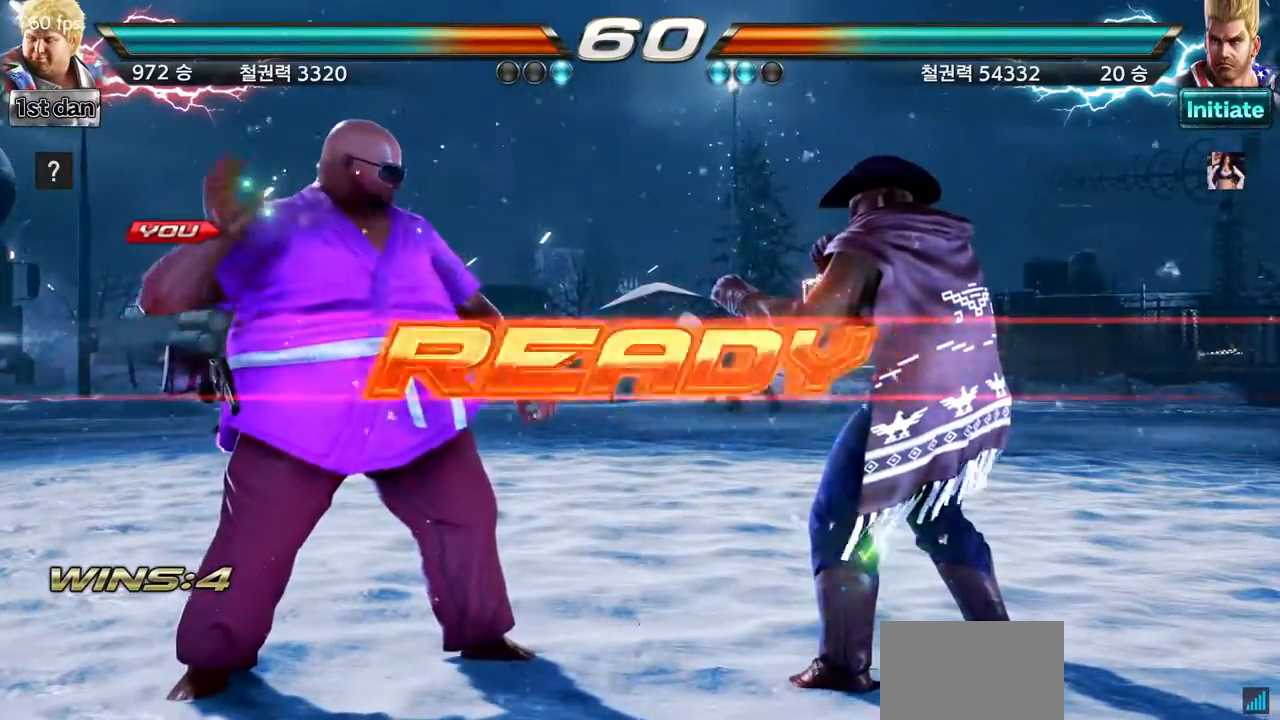
{"buttons": [], "left_stick": "center", "events": [[167, "SQUARE", "up"], [217, "SQUARE", "down"], [384, "SQUARE", "up"]]}
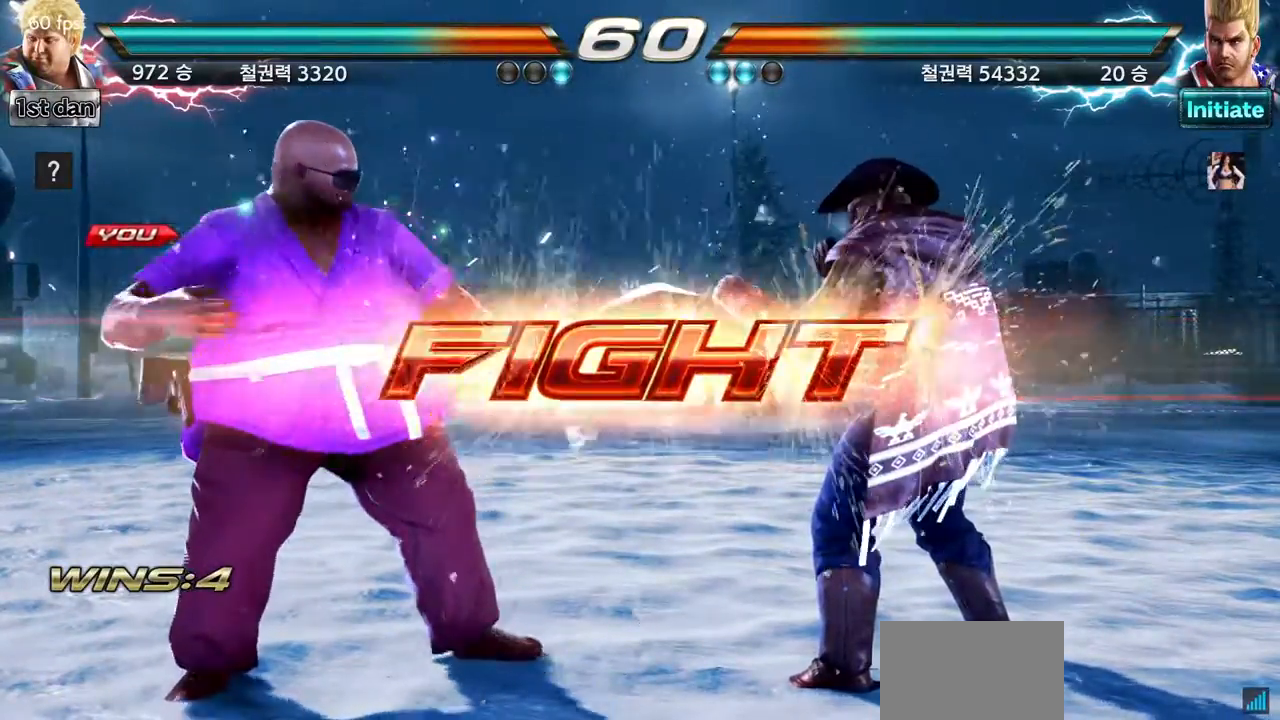
{"buttons": [], "left_stick": "left", "events": [[184, "left_stick", "left"], [251, "left_stick", "center"], [351, "left_stick", "left"]]}